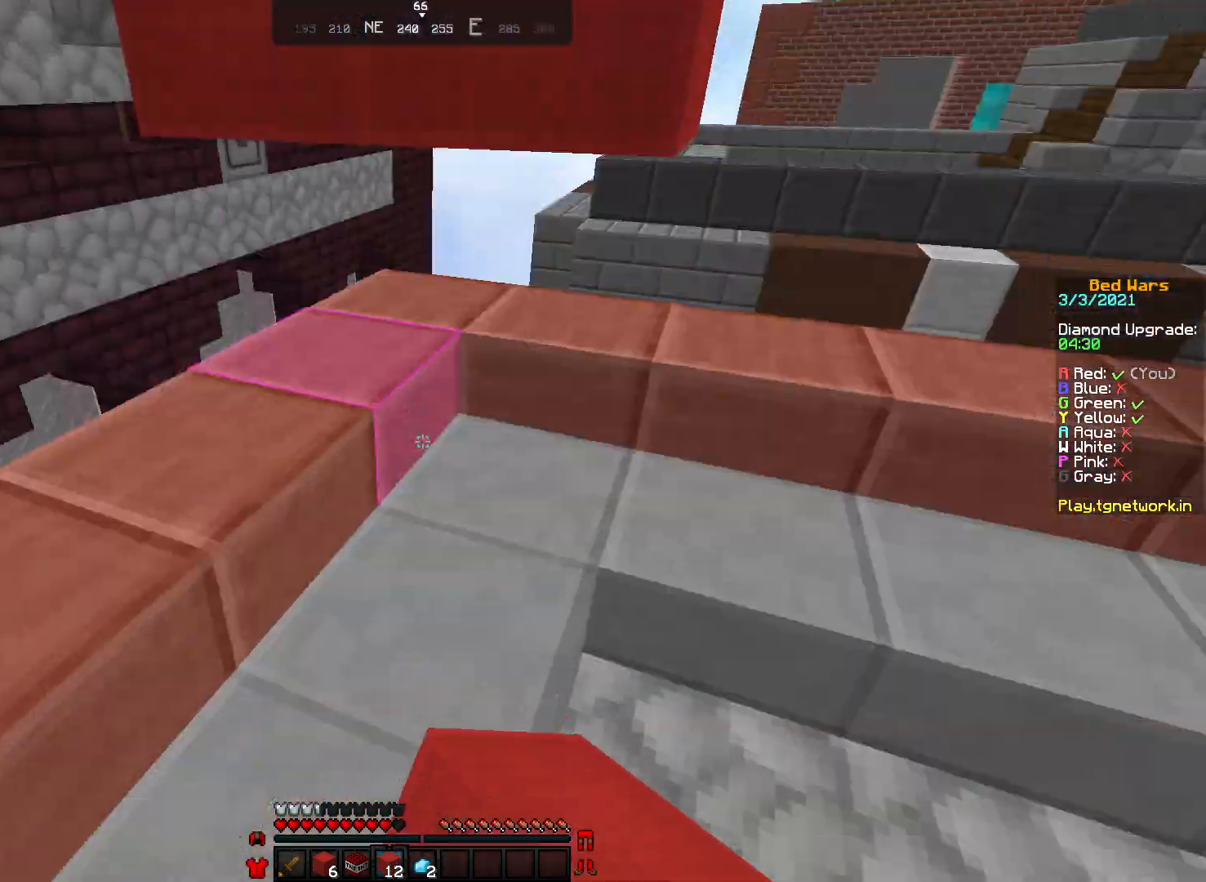
Gameplay with keyboard and mouse; each line is a JSON object with the keys and mouse buttons held at the frame after it. "events" lists presses ("down") and releases ("up") of "a", "d", "s", "w", "mouse_left" and "mouse_right" between this image and that frame as [ms after this image, input, new state], when the widget could be followed in between. "mouse_left", "mouse_right" = the "left", "right" buttons of the "mouse" list. No other keys are recorded. Fast repeated clicks can show as one long hold. Not read: mouse_move.
{"keys": [], "mouse": [], "events": [[17, "w", "down"], [67, "mouse_right", "down"], [100, "mouse_right", "up"], [117, "mouse_right", "down"], [167, "mouse_right", "up"], [267, "mouse_right", "down"], [367, "mouse_right", "up"], [467, "w", "up"]]}
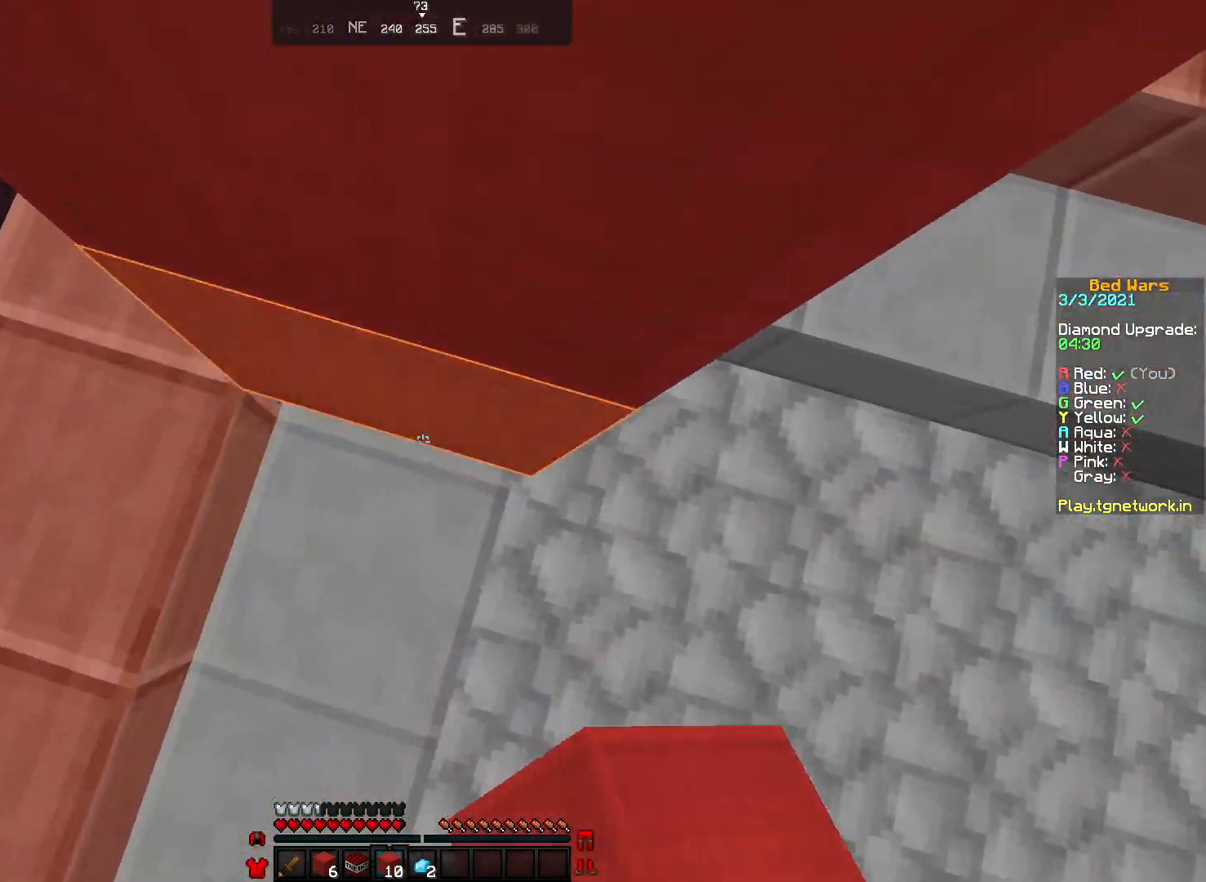
{"keys": ["d"], "mouse": [], "events": [[367, "d", "down"]]}
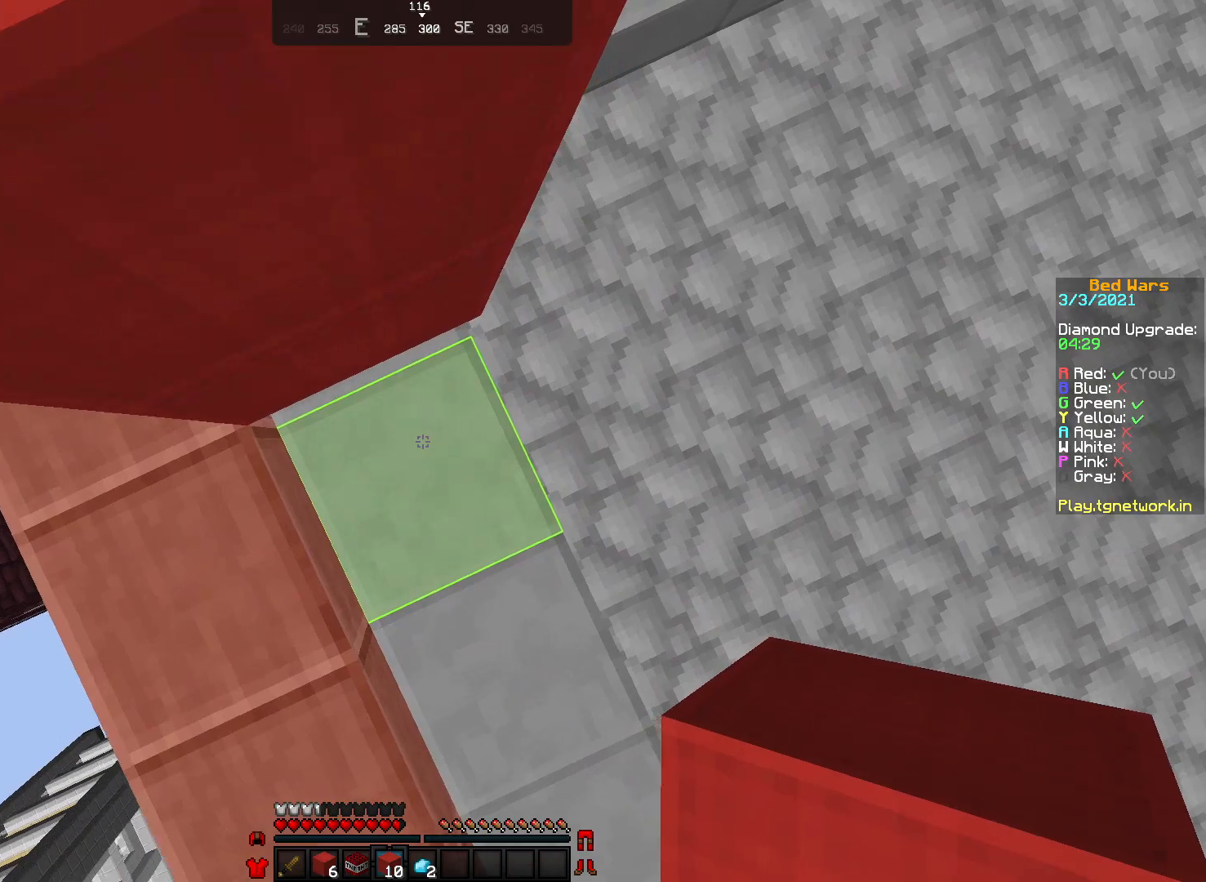
{"keys": [], "mouse": [], "events": [[467, "d", "up"]]}
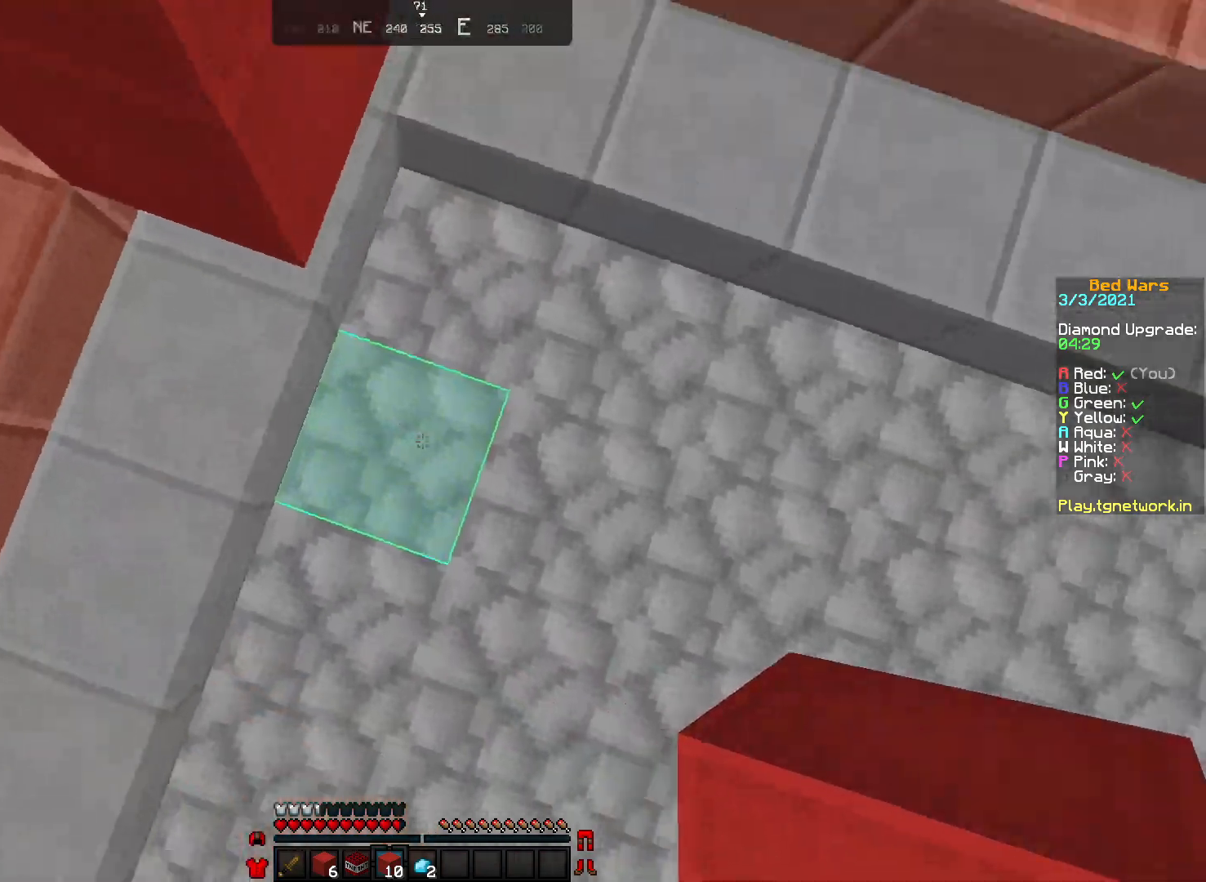
{"keys": [], "mouse": [], "events": [[17, "mouse_right", "down"], [17, "w", "down"], [100, "mouse_right", "up"], [167, "w", "up"]]}
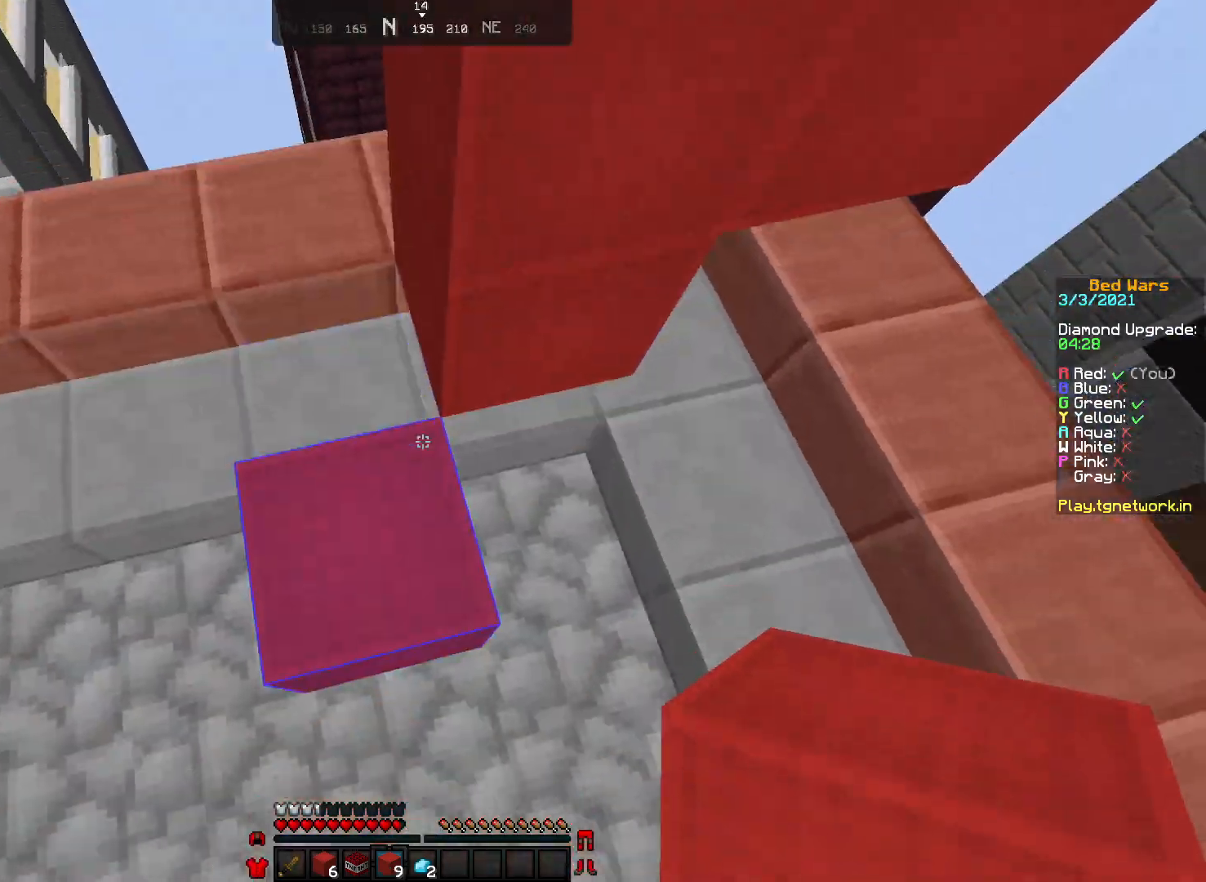
{"keys": [], "mouse": [], "events": [[67, "mouse_right", "down"], [200, "mouse_right", "up"]]}
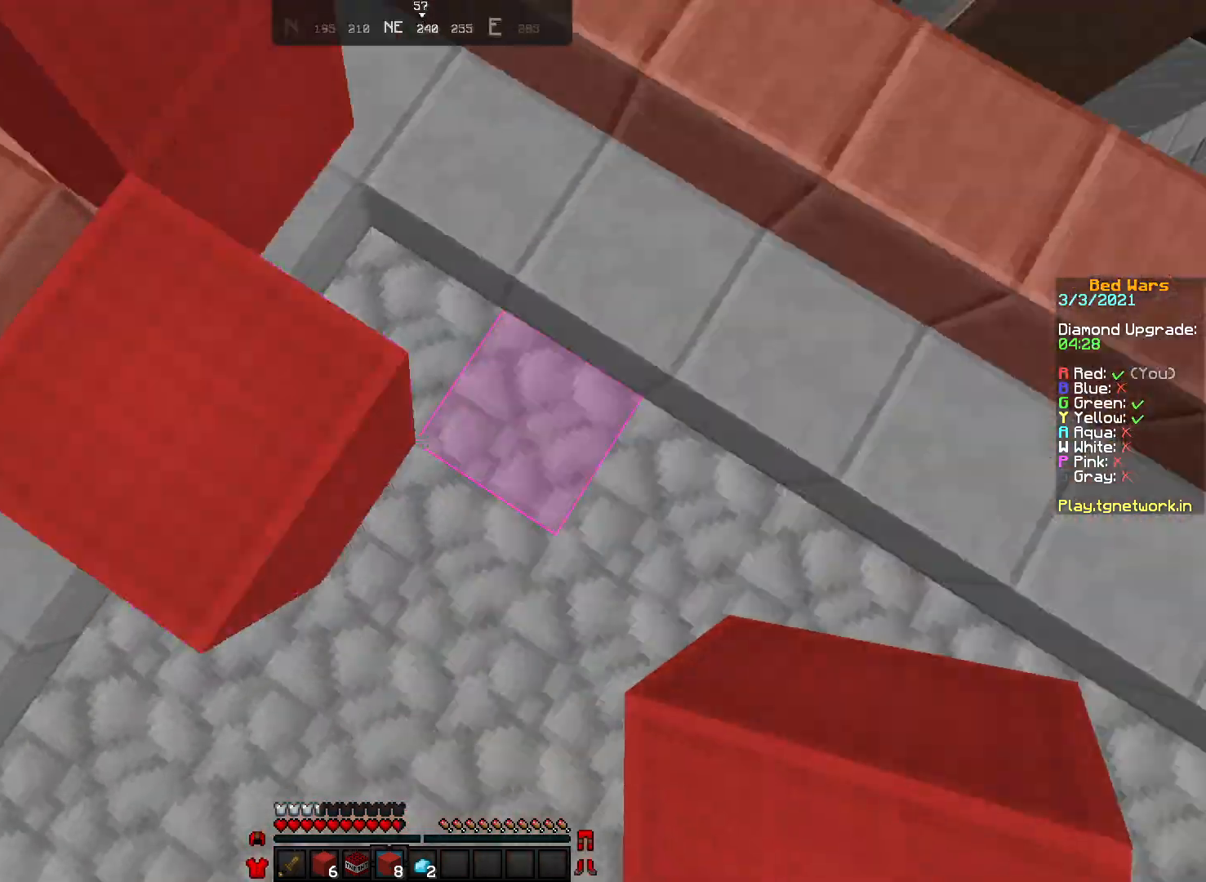
{"keys": [], "mouse": [], "events": [[67, "mouse_right", "down"], [167, "mouse_right", "up"]]}
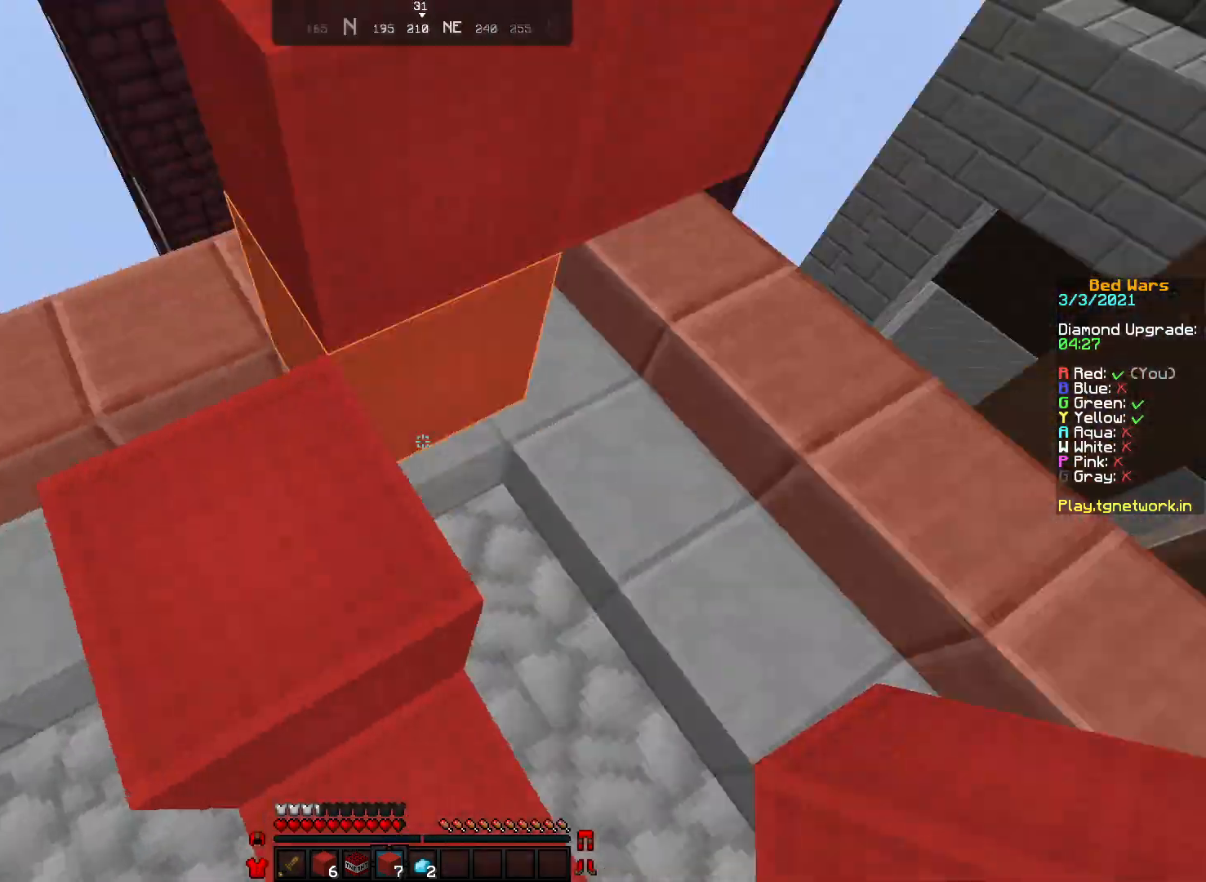
{"keys": ["w"], "mouse": [], "events": [[217, "w", "down"]]}
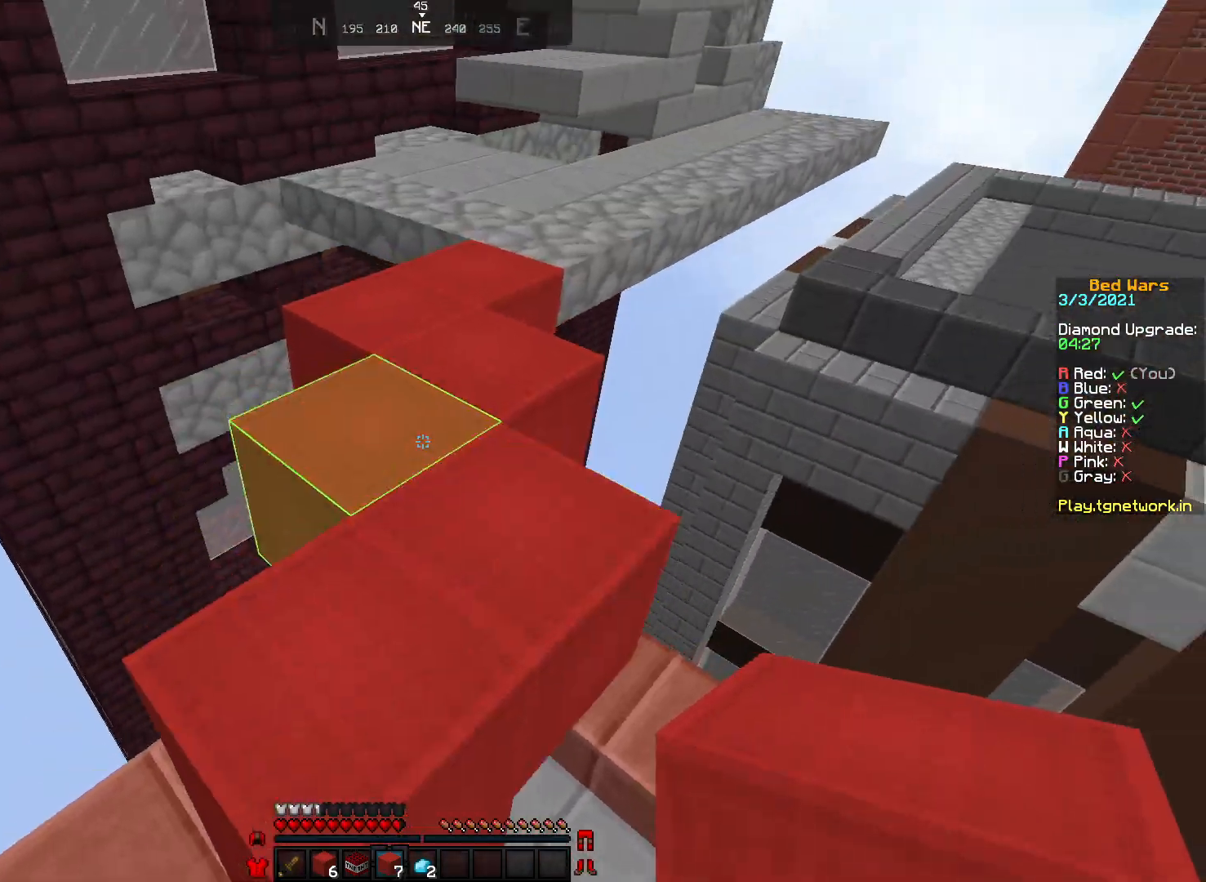
{"keys": ["w"], "mouse": [], "events": [[417, "mouse_left", "down"], [500, "mouse_left", "up"]]}
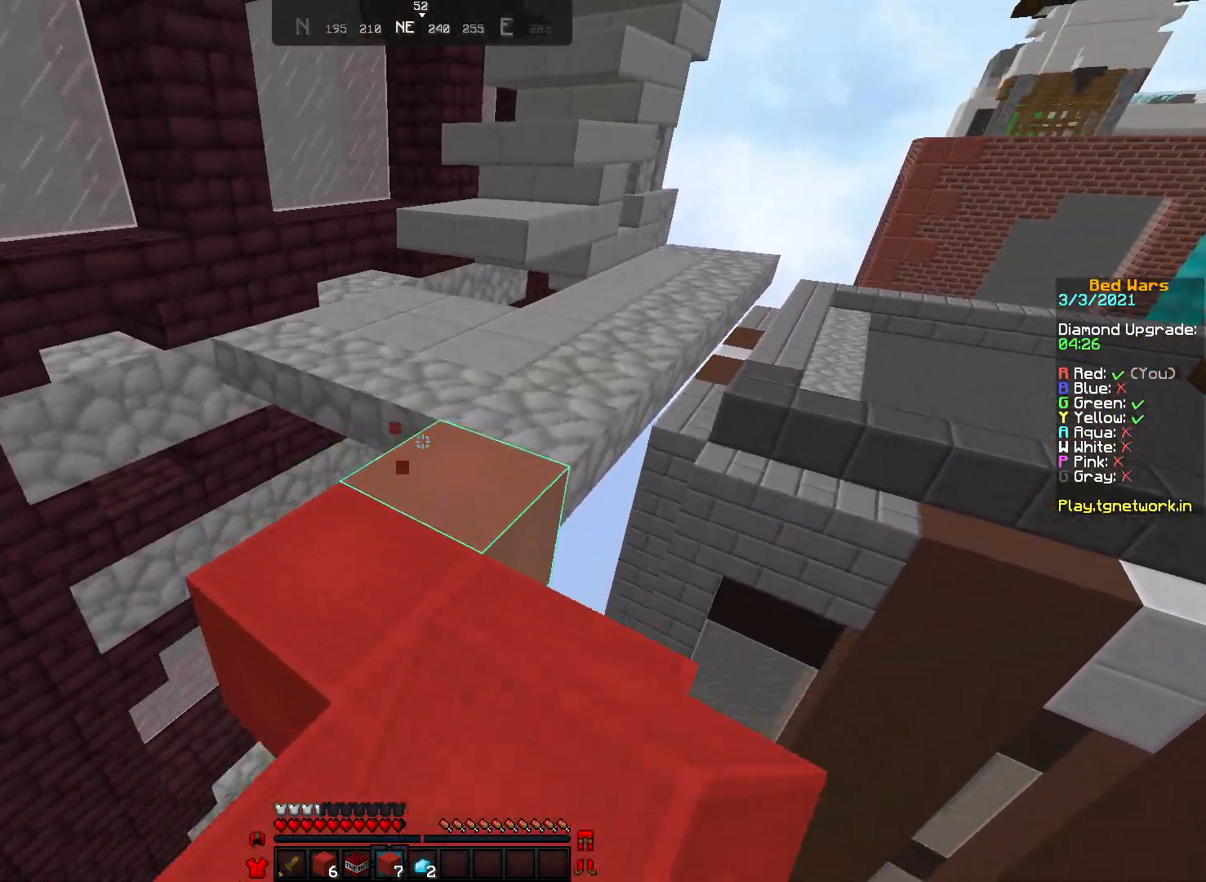
{"keys": ["w"], "mouse": ["left"], "events": [[117, "mouse_left", "down"], [217, "mouse_left", "up"], [267, "mouse_left", "down"], [283, "mouse_left", "up"], [317, "mouse_left", "down"], [367, "mouse_left", "up"], [383, "mouse_left", "down"], [400, "mouse_left", "up"], [467, "mouse_left", "down"]]}
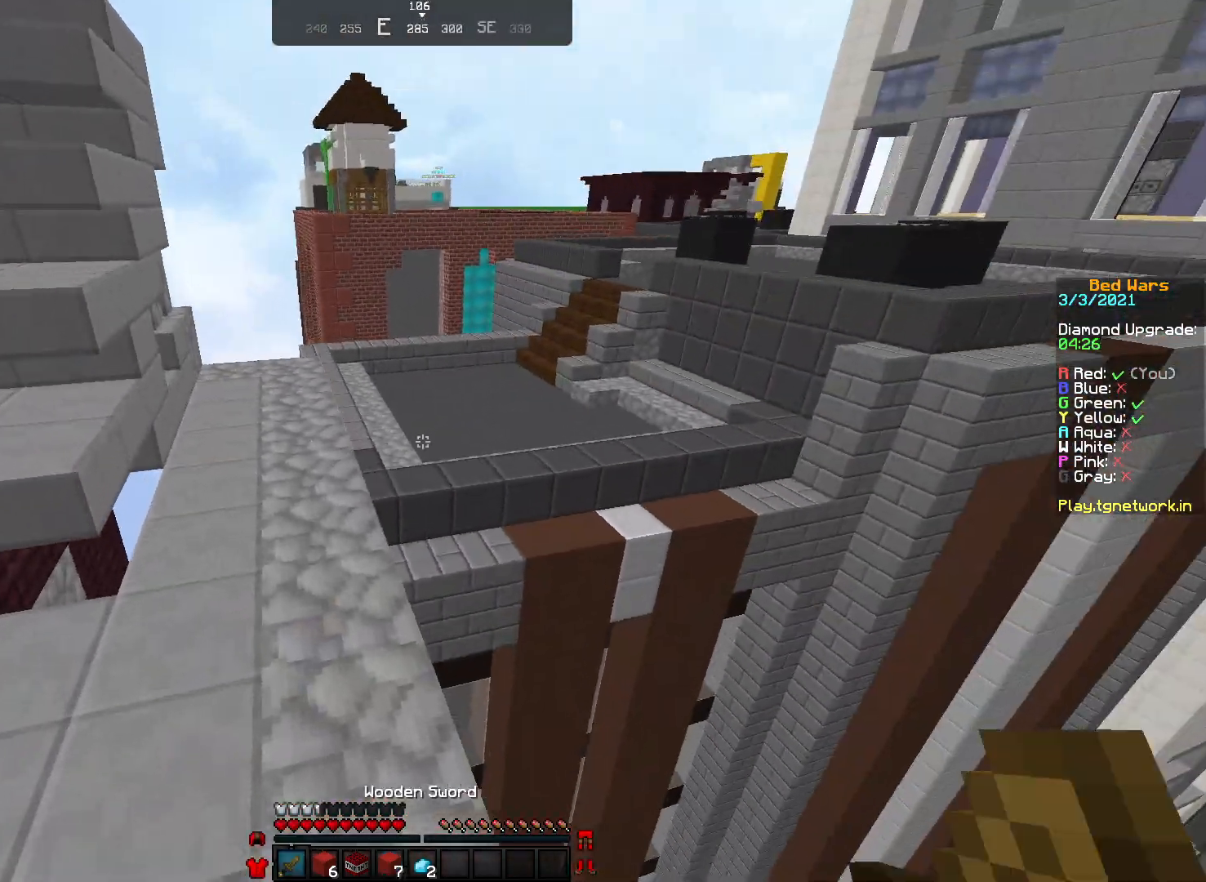
{"keys": ["w"], "mouse": [], "events": [[83, "mouse_left", "up"], [217, "mouse_left", "down"], [250, "mouse_left", "up"]]}
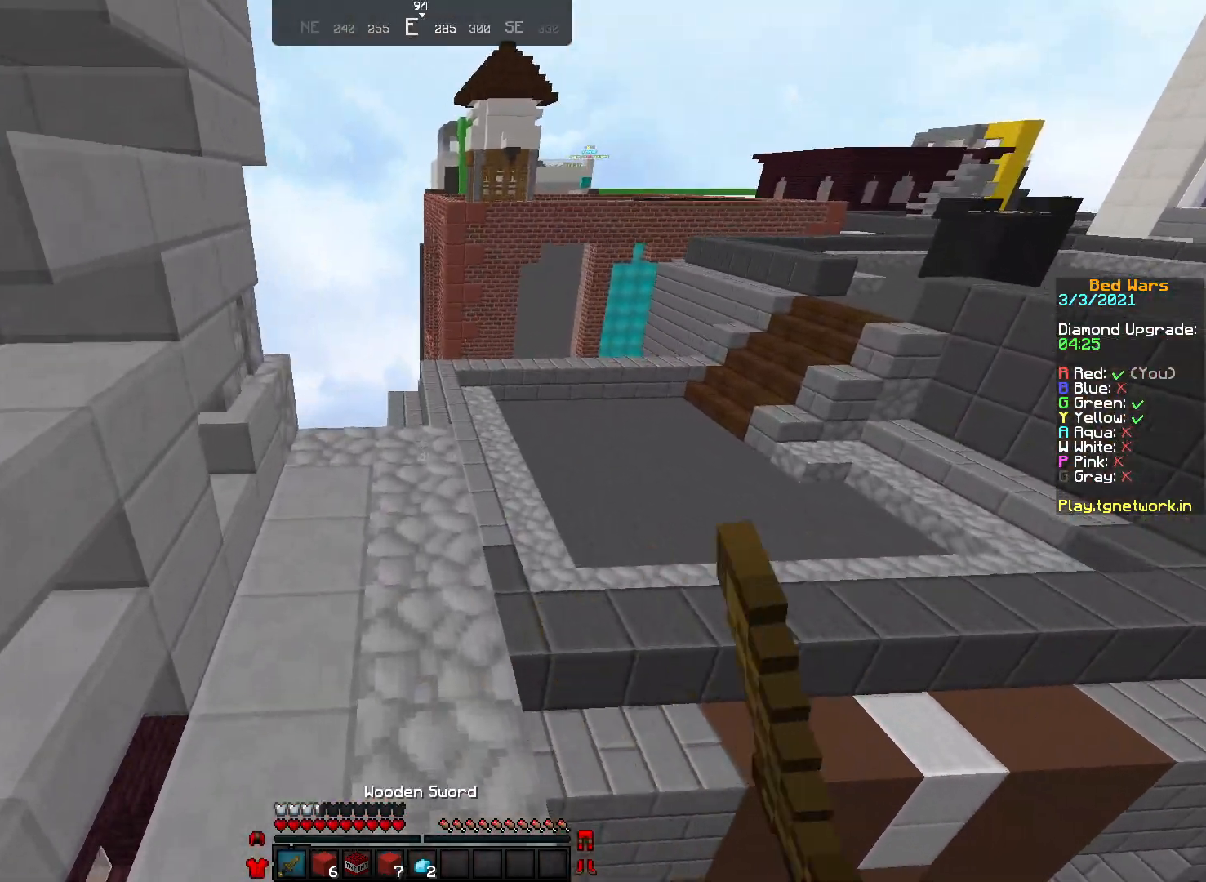
{"keys": ["w"], "mouse": [], "events": [[67, "mouse_left", "down"], [167, "mouse_left", "up"], [217, "mouse_left", "down"], [383, "mouse_left", "up"]]}
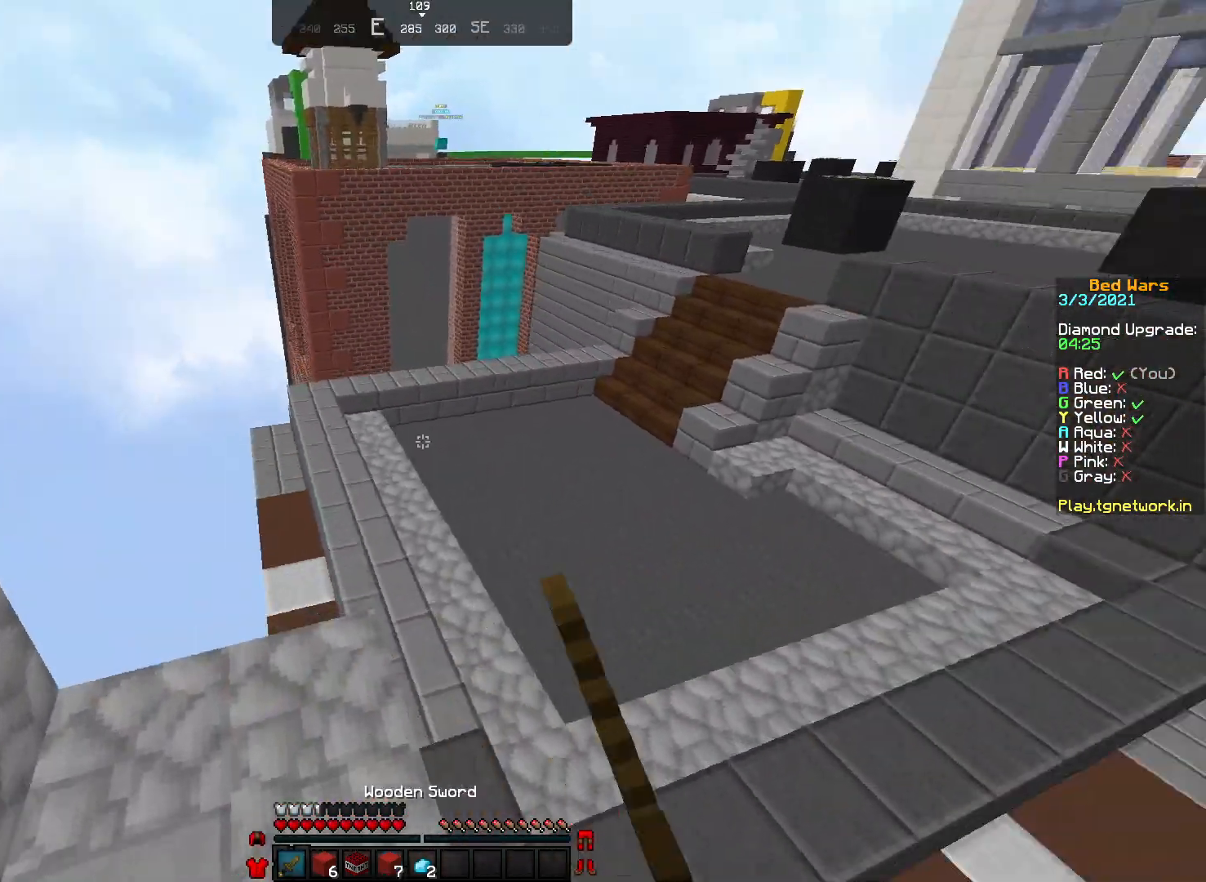
{"keys": ["w"], "mouse": [], "events": []}
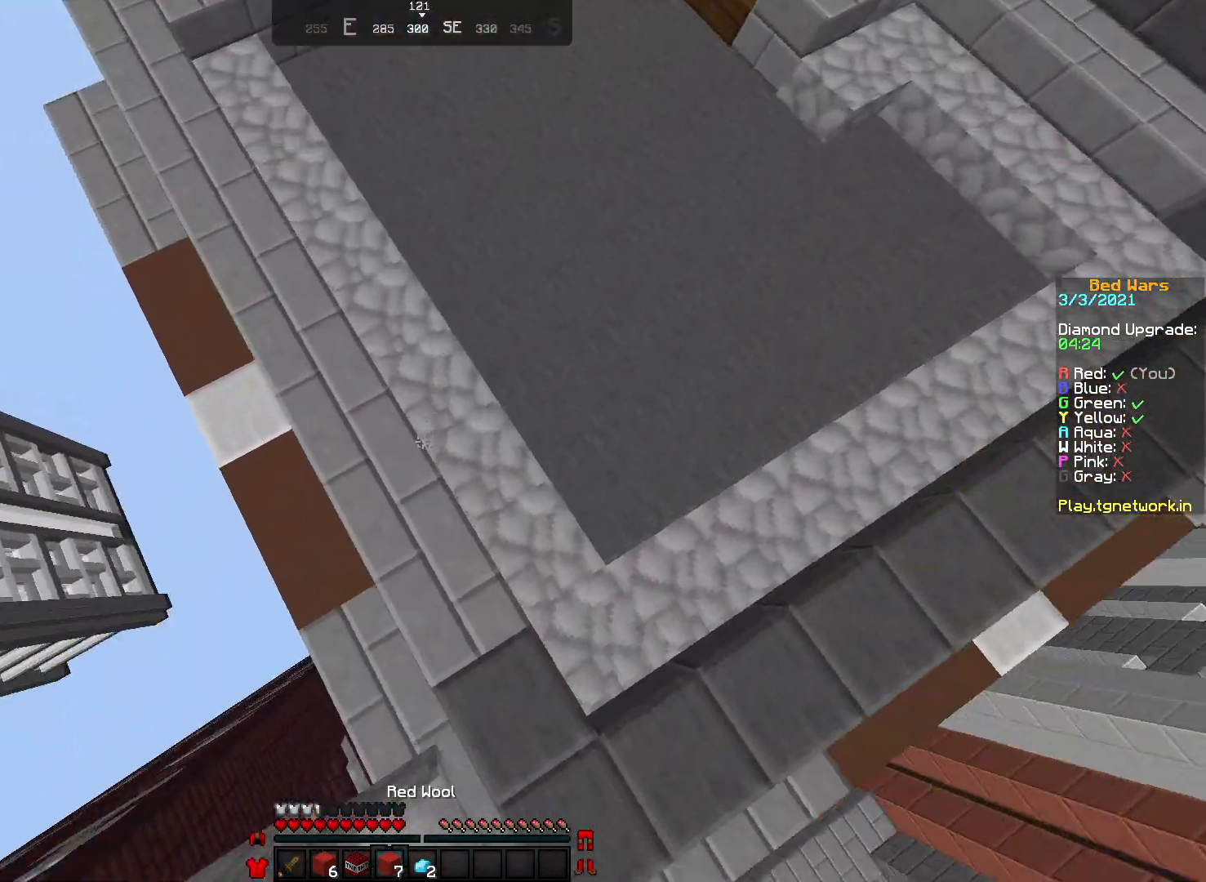
{"keys": ["w"], "mouse": [], "events": [[17, "mouse_right", "down"], [50, "mouse_right", "up"], [67, "mouse_right", "down"], [117, "mouse_right", "up"], [150, "mouse_right", "down"], [167, "mouse_right", "up"], [217, "mouse_right", "down"], [233, "mouse_right", "up"], [250, "mouse_right", "down"], [333, "mouse_right", "up"]]}
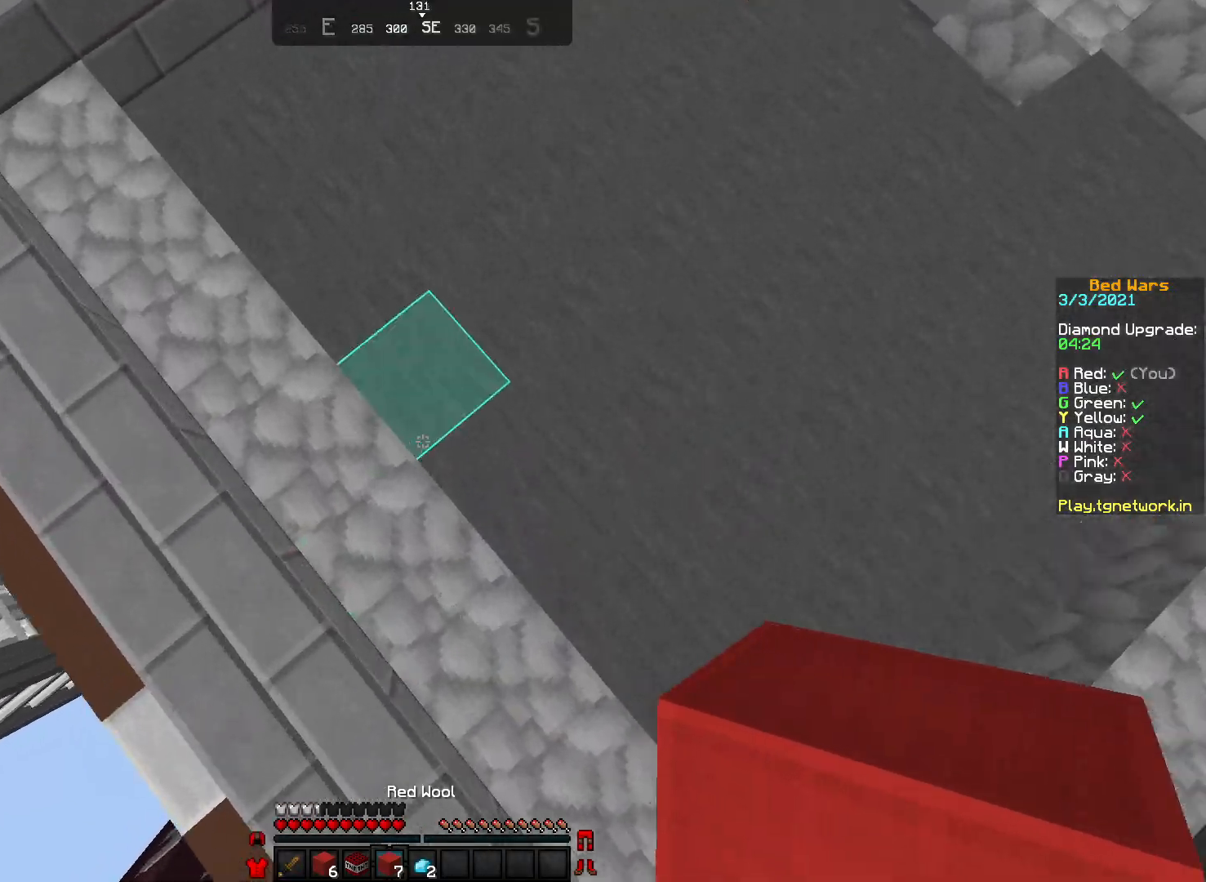
{"keys": ["w"], "mouse": [], "events": [[17, "mouse_right", "down"], [167, "mouse_right", "up"]]}
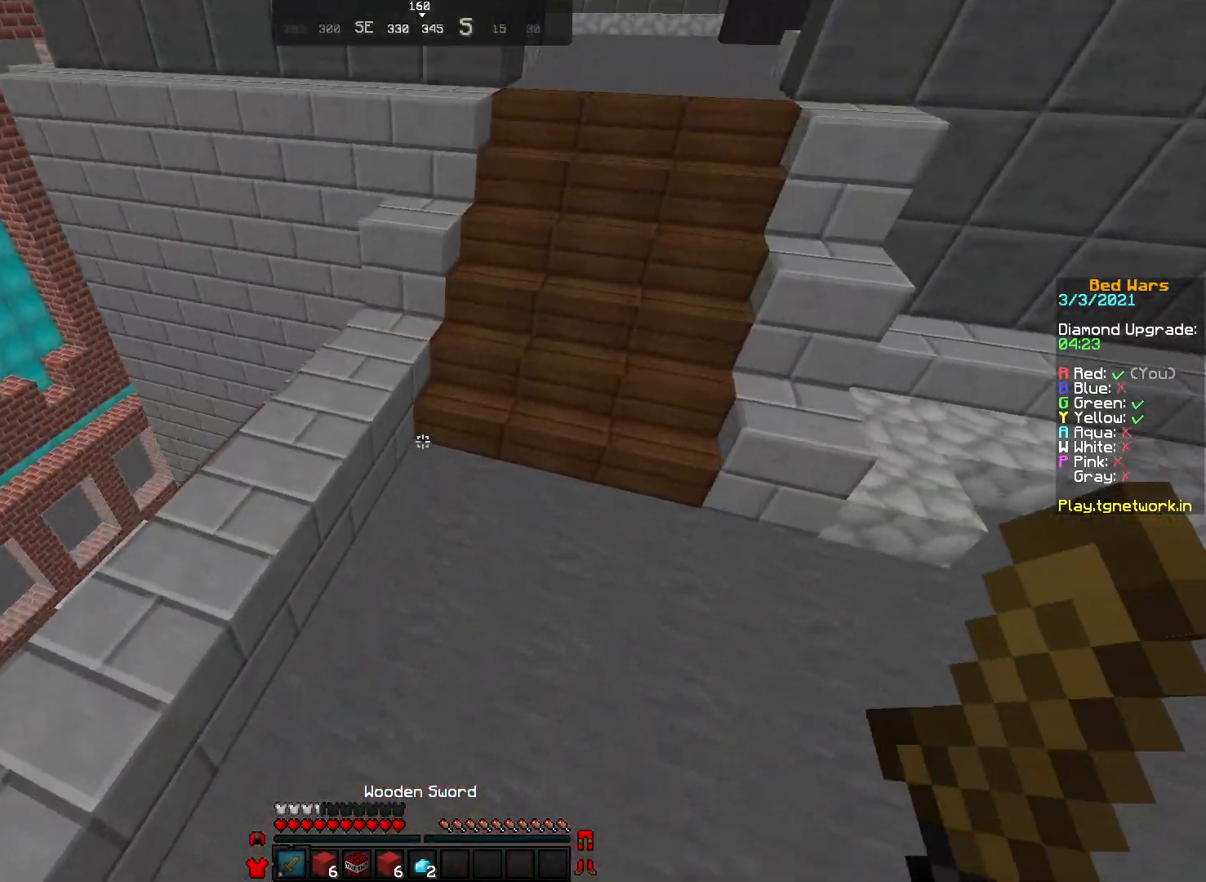
{"keys": ["w"], "mouse": [], "events": []}
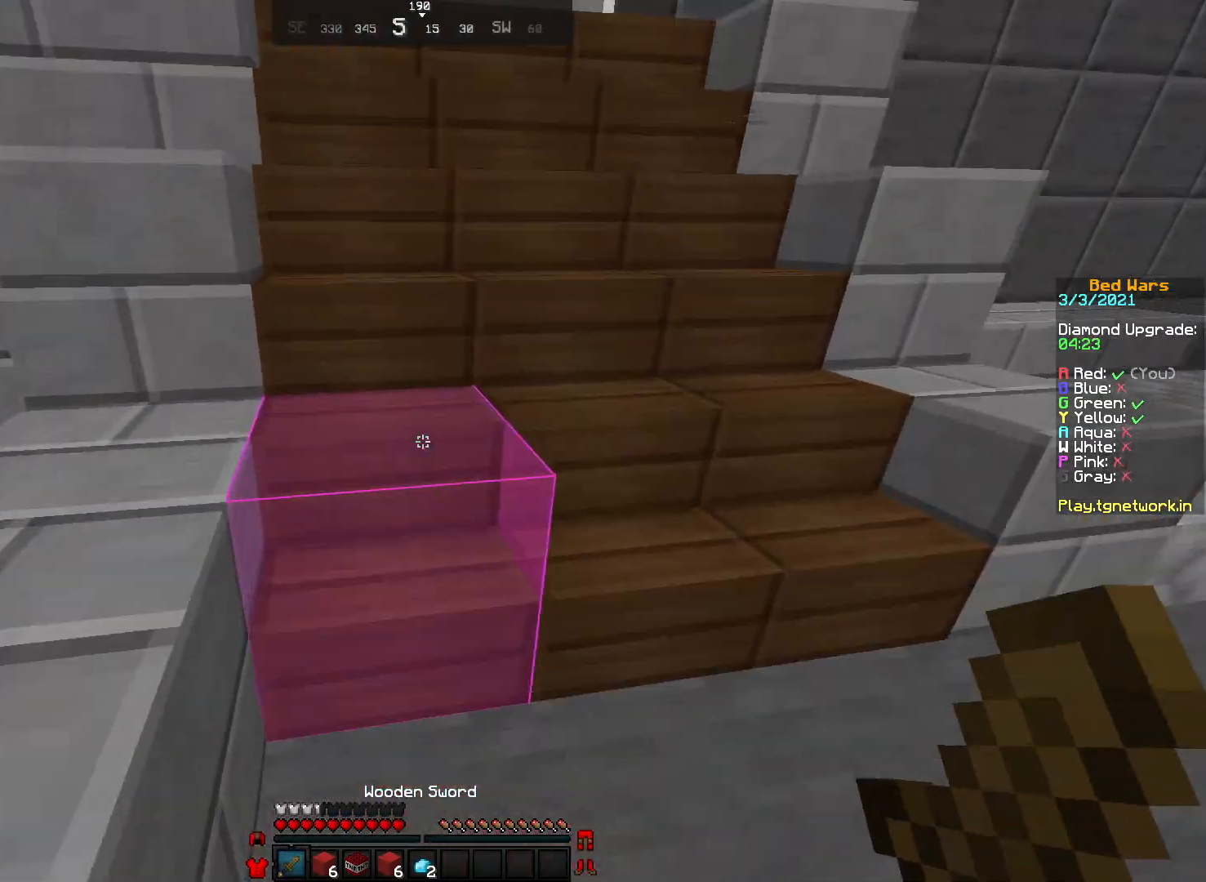
{"keys": ["w"], "mouse": [], "events": [[100, "mouse_left", "down"], [200, "mouse_left", "up"]]}
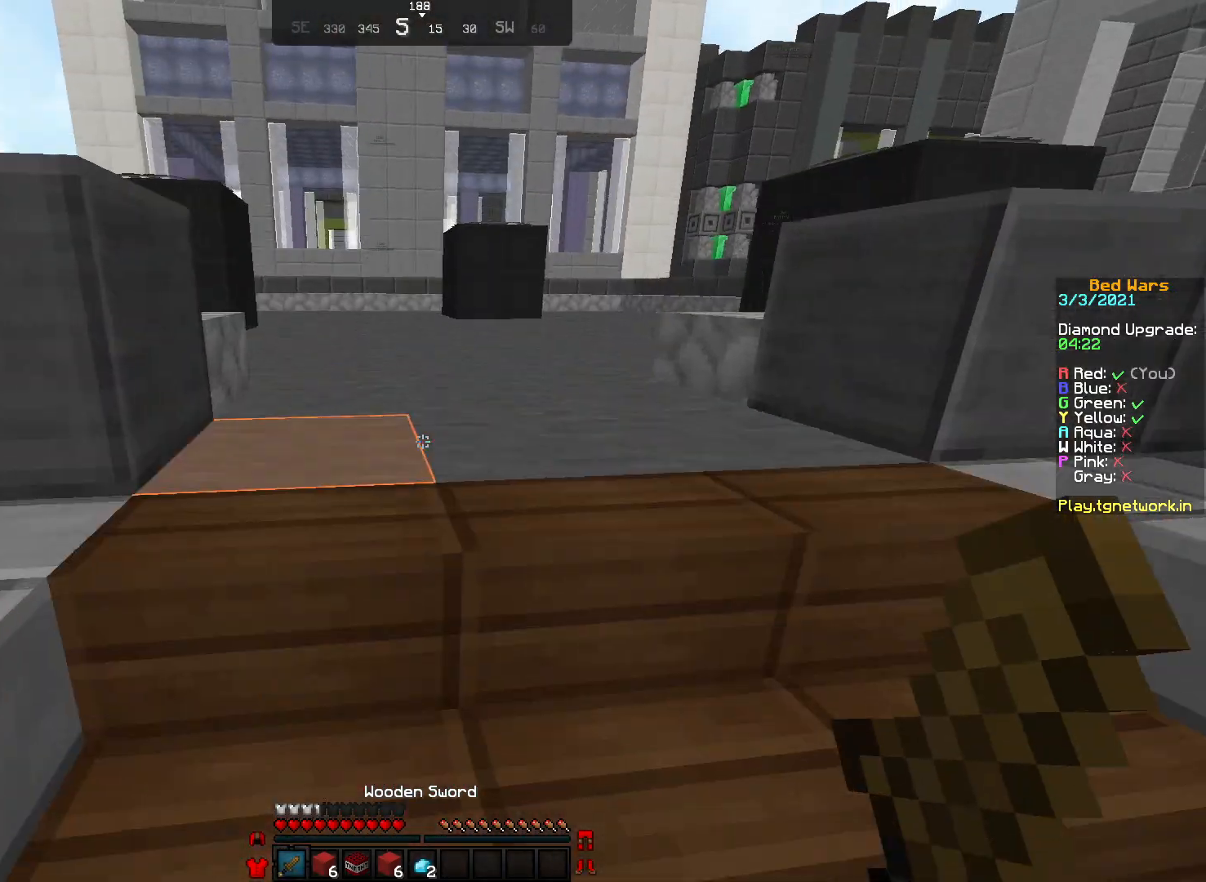
{"keys": ["w"], "mouse": ["left"], "events": [[367, "mouse_left", "down"]]}
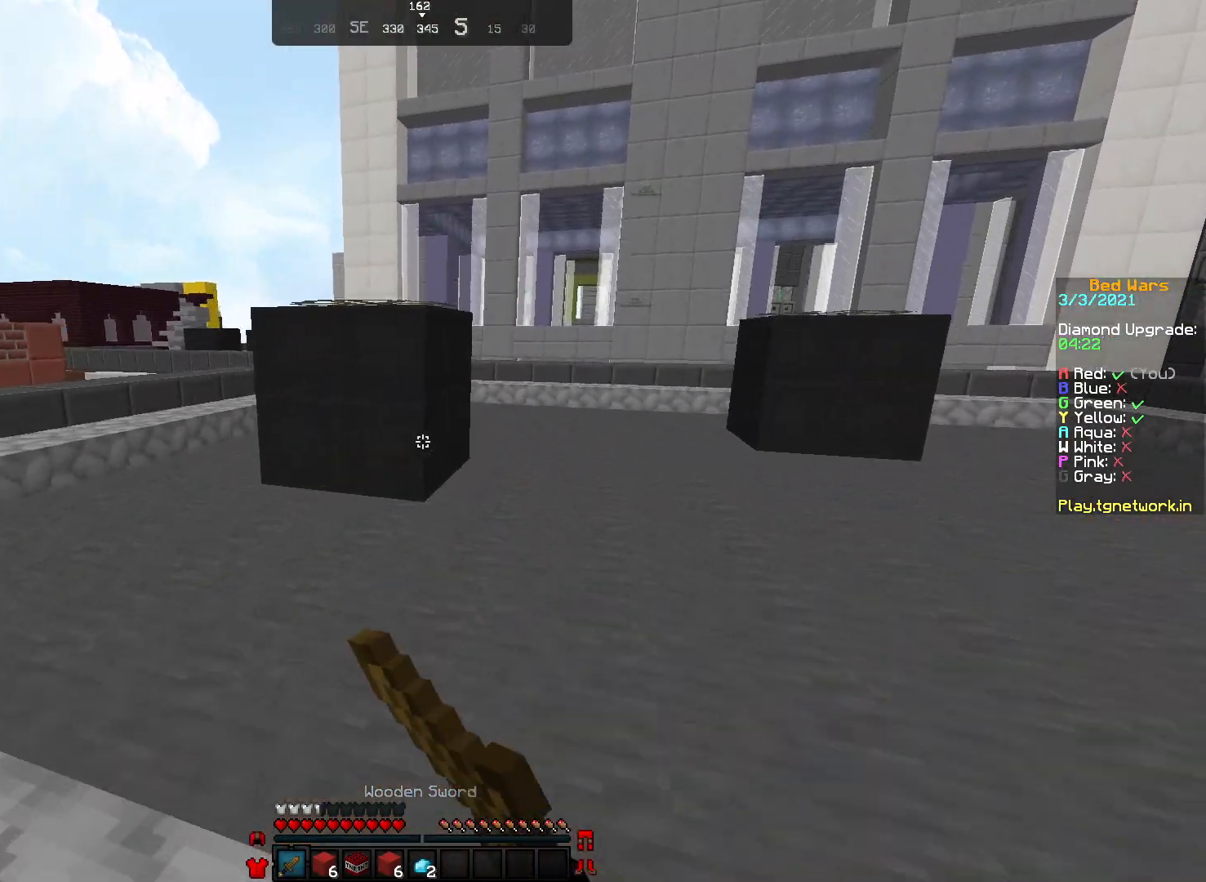
{"keys": ["w"], "mouse": [], "events": [[50, "mouse_left", "up"], [117, "mouse_left", "down"], [217, "mouse_left", "up"], [233, "mouse_left", "down"], [250, "mouse_left", "up"]]}
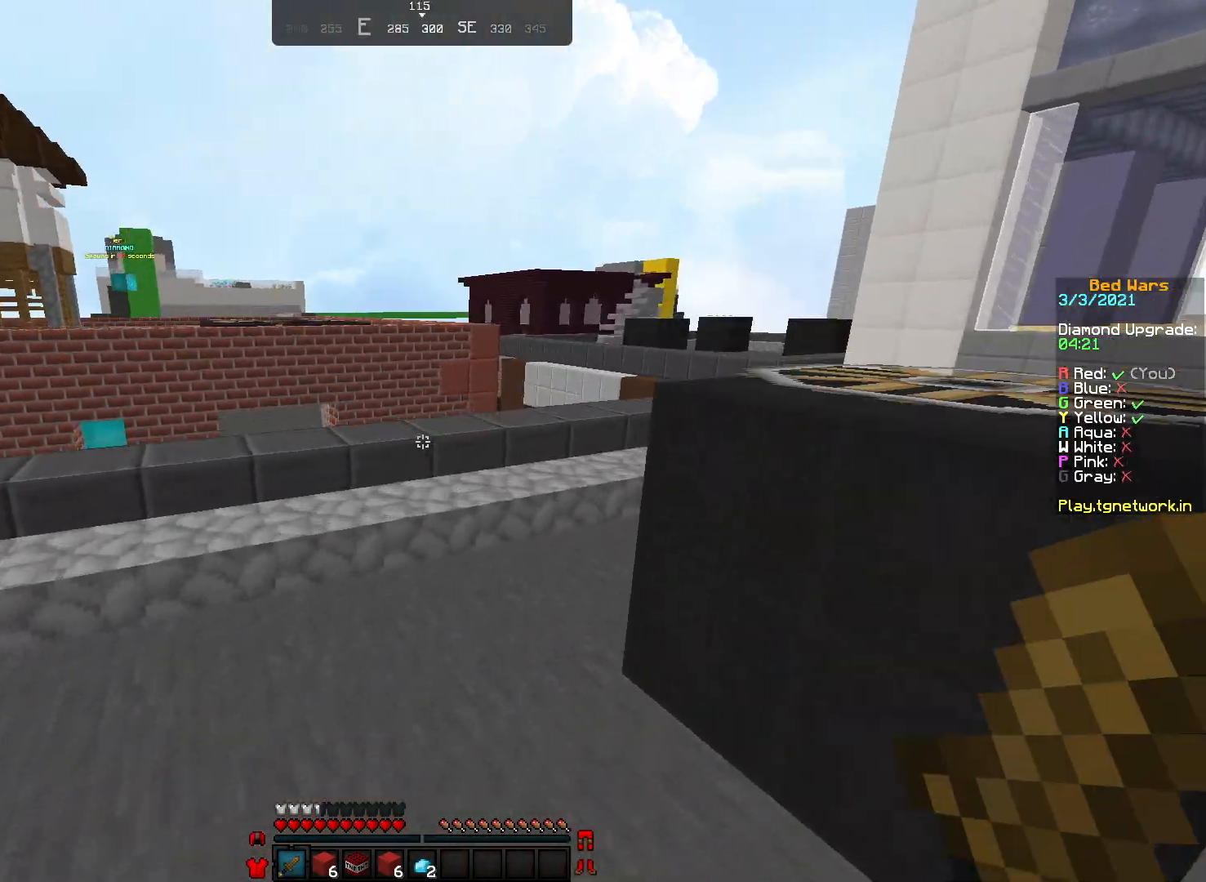
{"keys": ["w"], "mouse": [], "events": []}
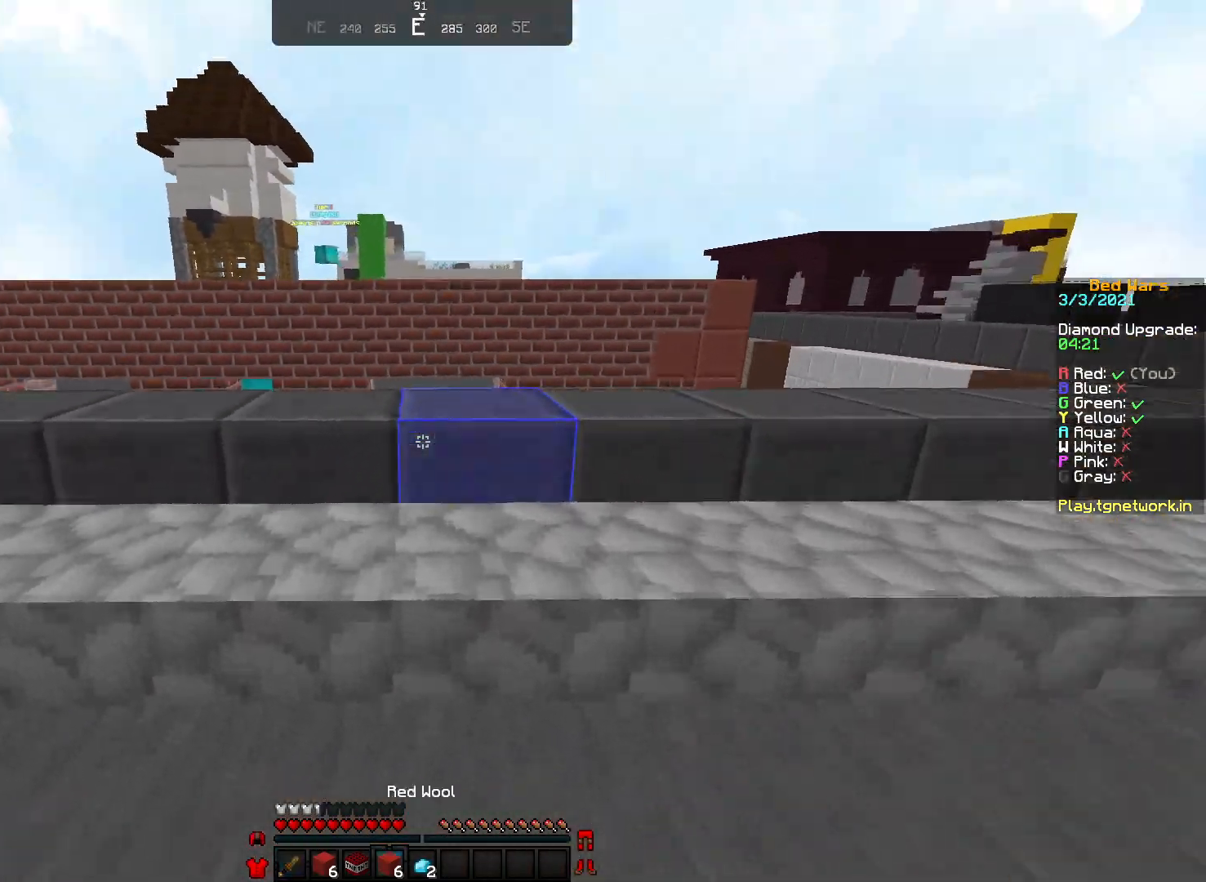
{"keys": [], "mouse": [], "events": [[367, "w", "up"]]}
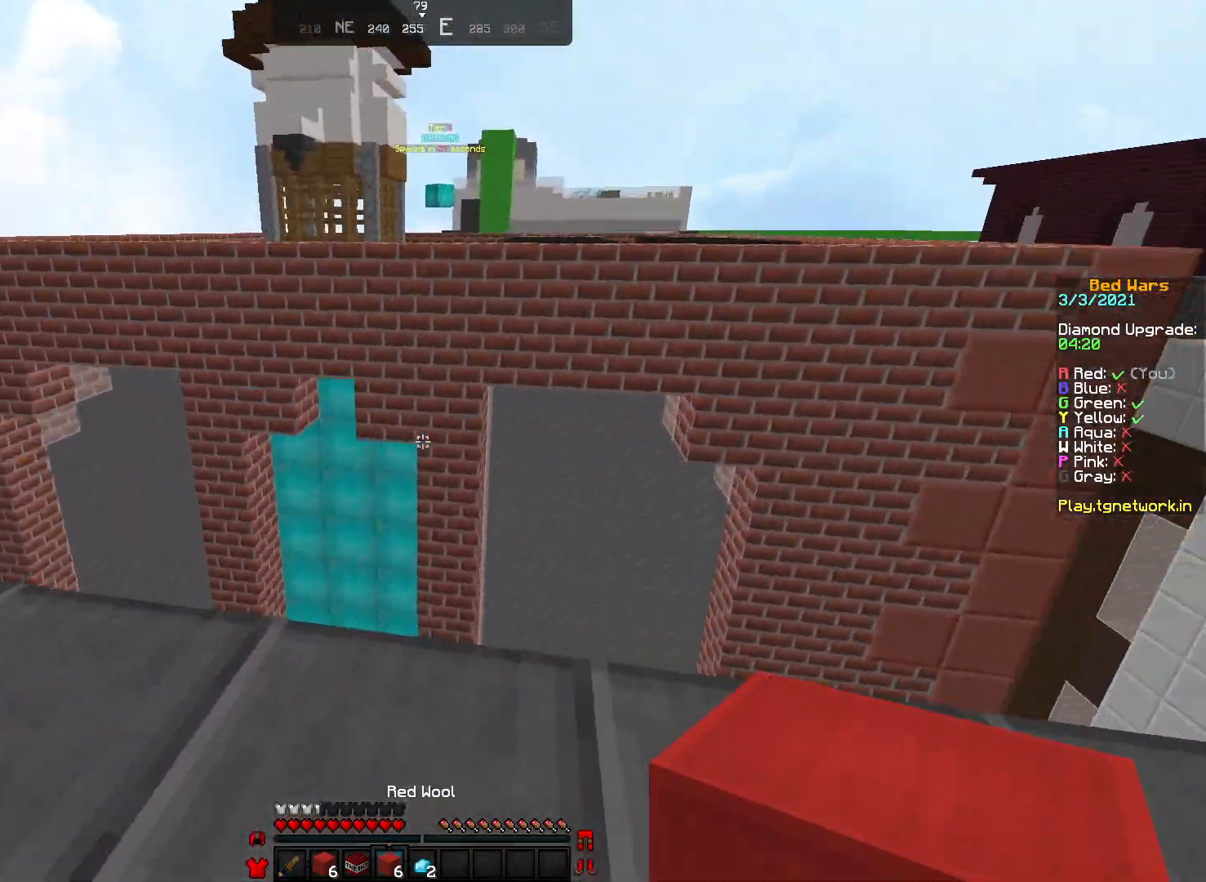
{"keys": [], "mouse": [], "events": [[50, "w", "down"], [217, "w", "up"]]}
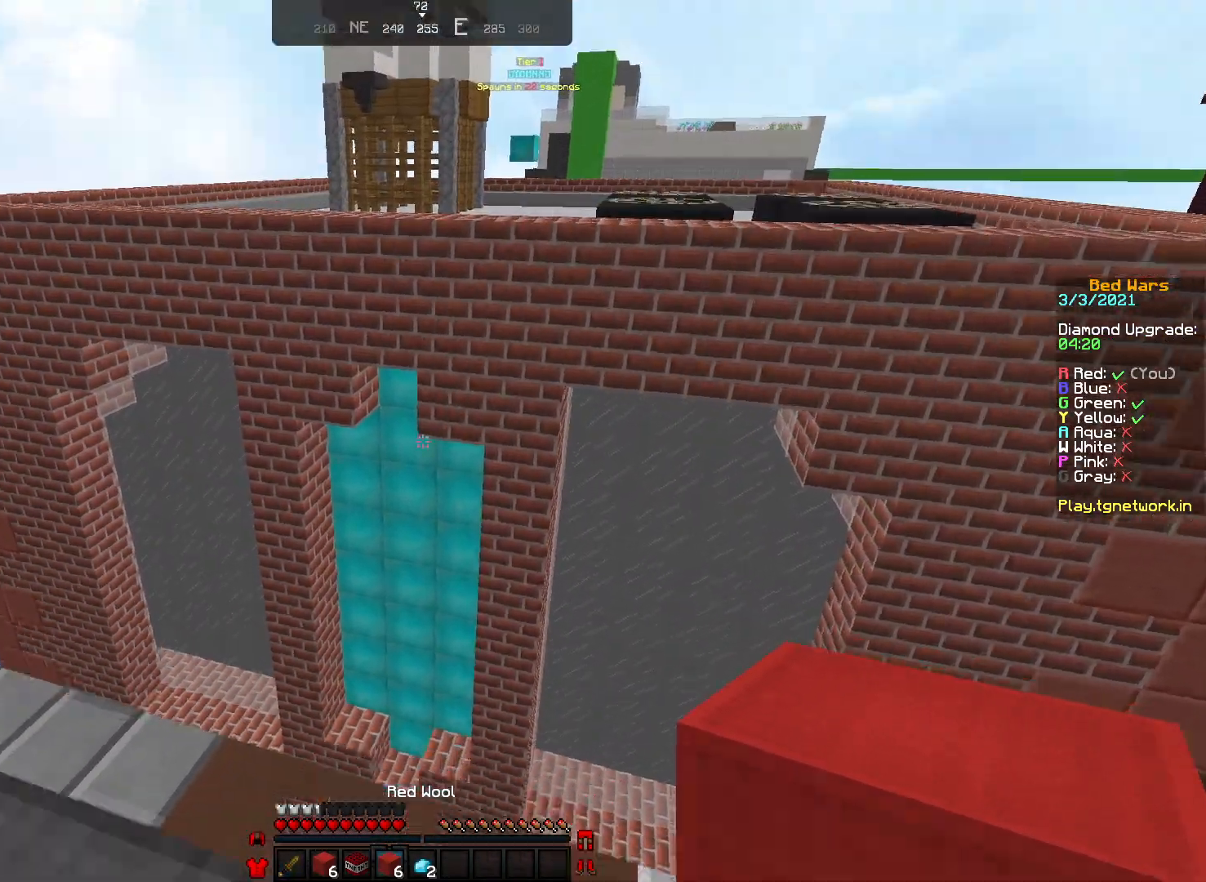
{"keys": ["d", "s"], "mouse": [], "events": [[267, "d", "down"], [350, "s", "down"]]}
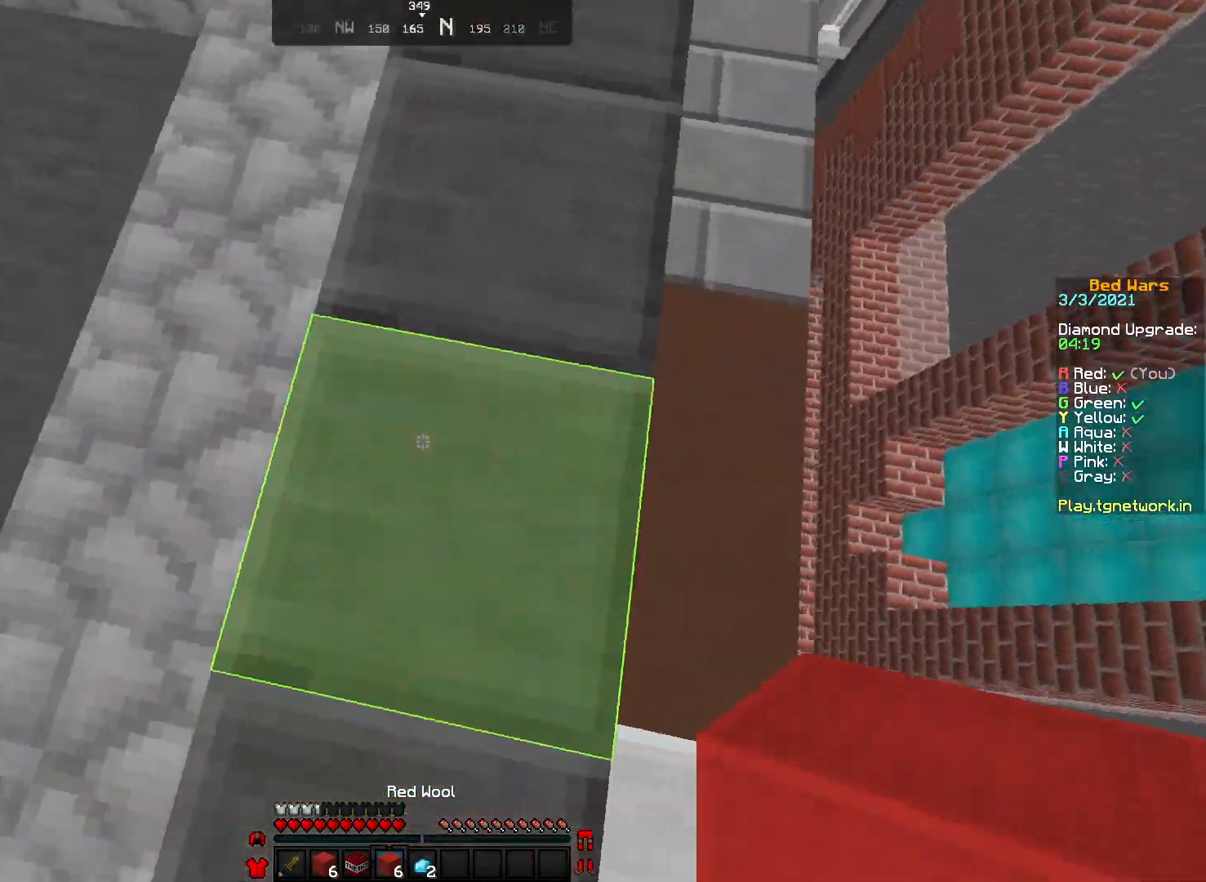
{"keys": ["d"], "mouse": [], "events": [[217, "s", "up"]]}
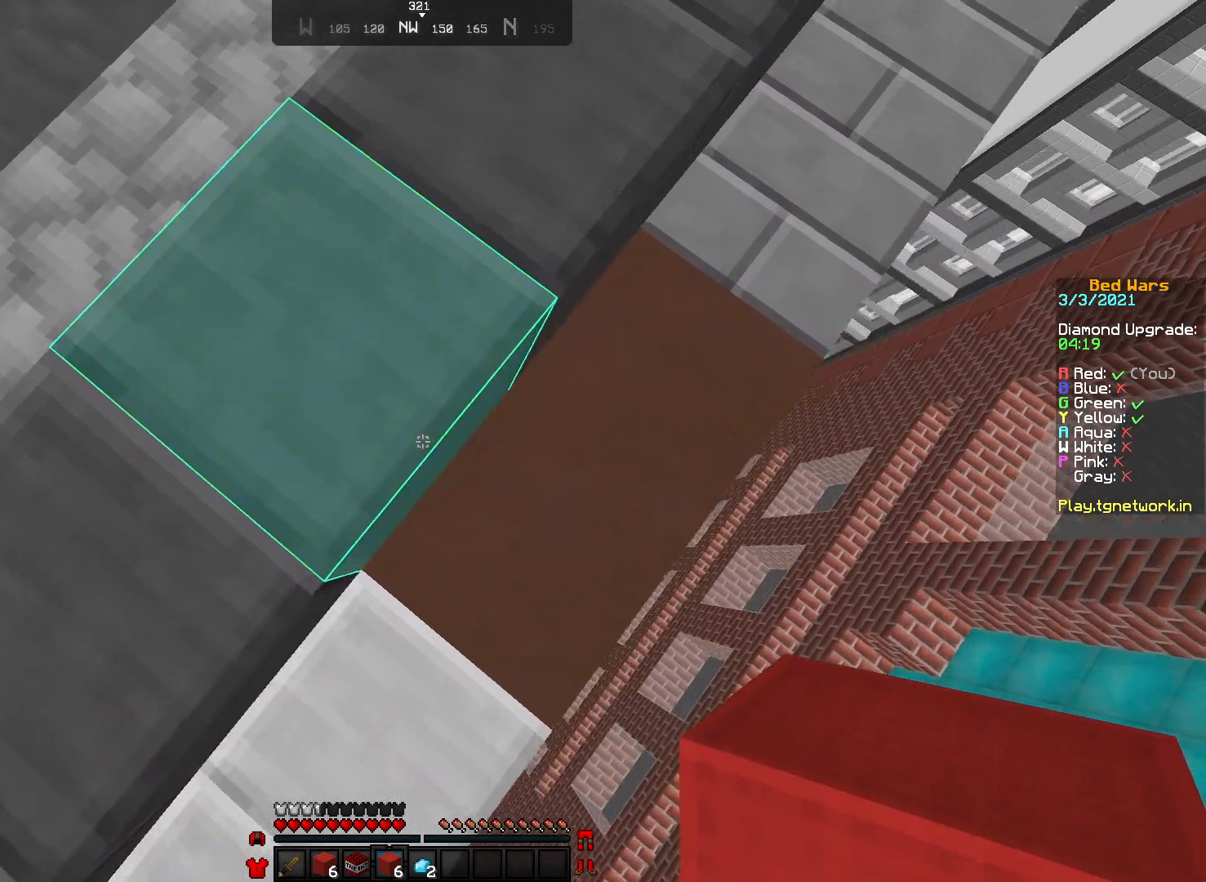
{"keys": [], "mouse": [], "events": [[417, "d", "up"]]}
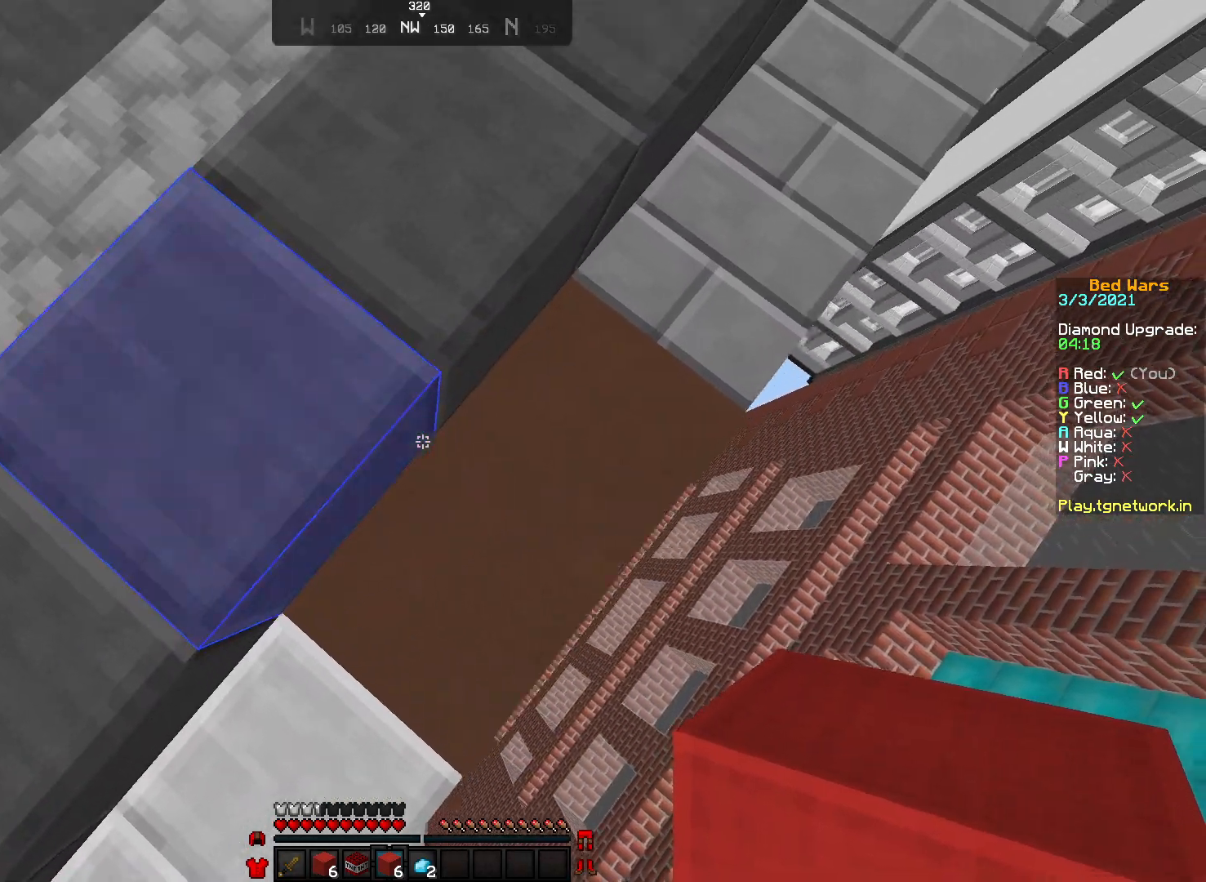
{"keys": [], "mouse": [], "events": [[367, "w", "down"], [467, "w", "up"]]}
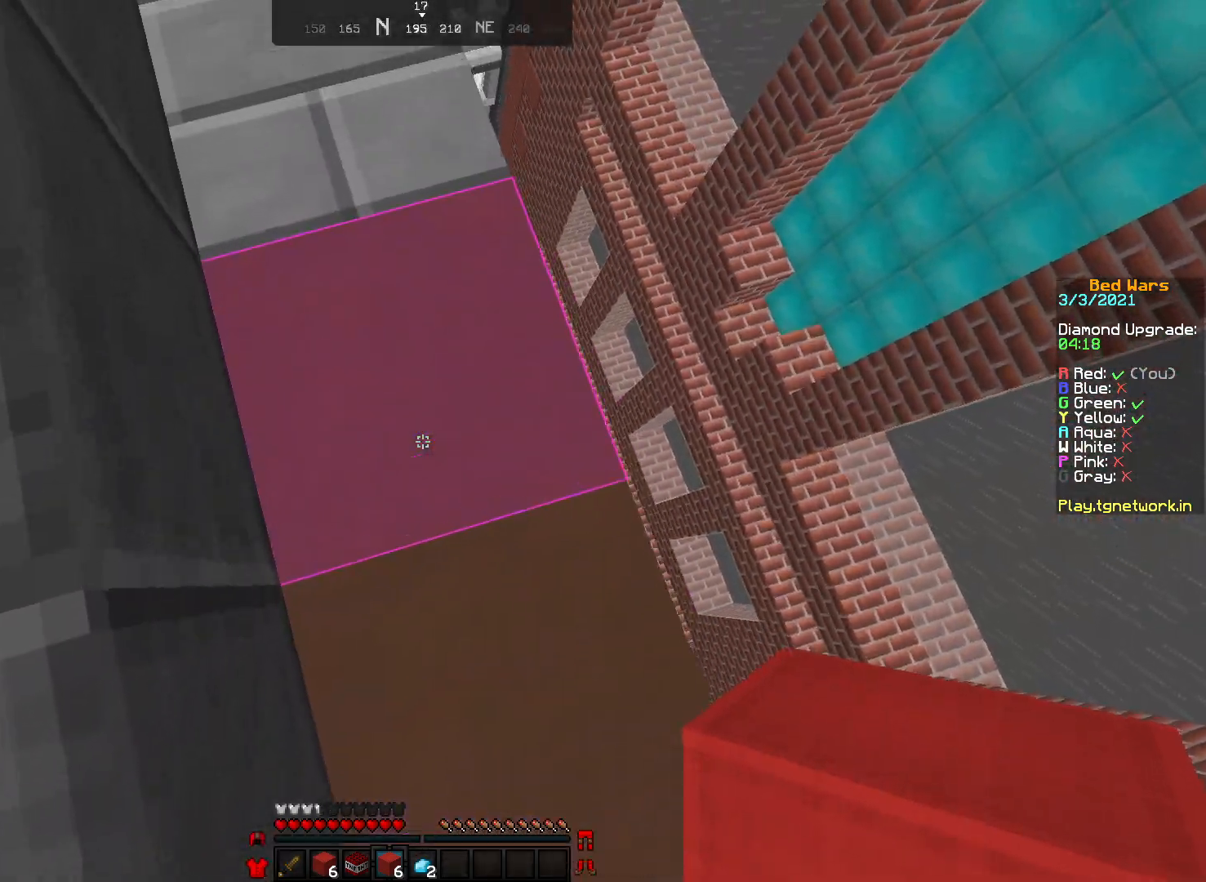
{"keys": ["d", "s"], "mouse": [], "events": [[267, "d", "down"], [267, "s", "down"]]}
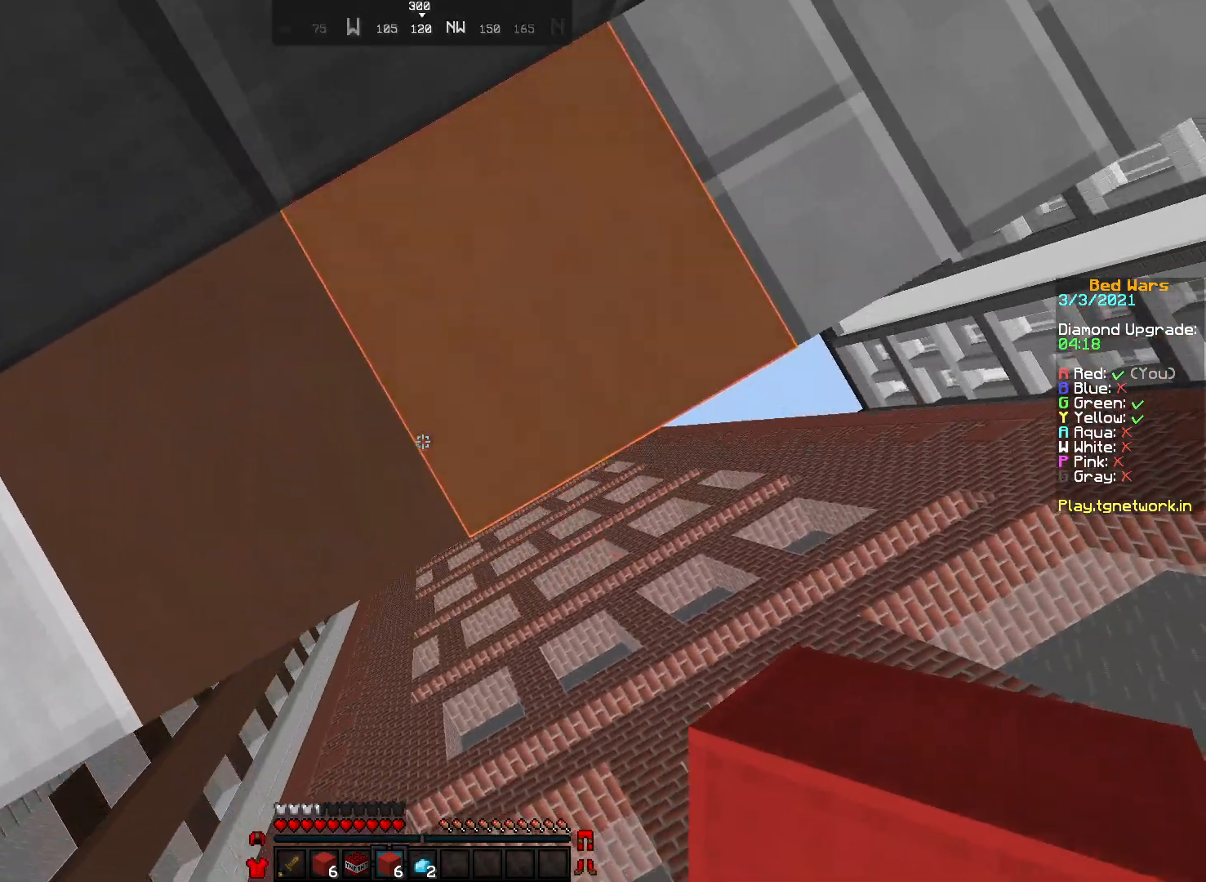
{"keys": ["d", "s"], "mouse": [], "events": [[167, "s", "up"], [367, "s", "down"]]}
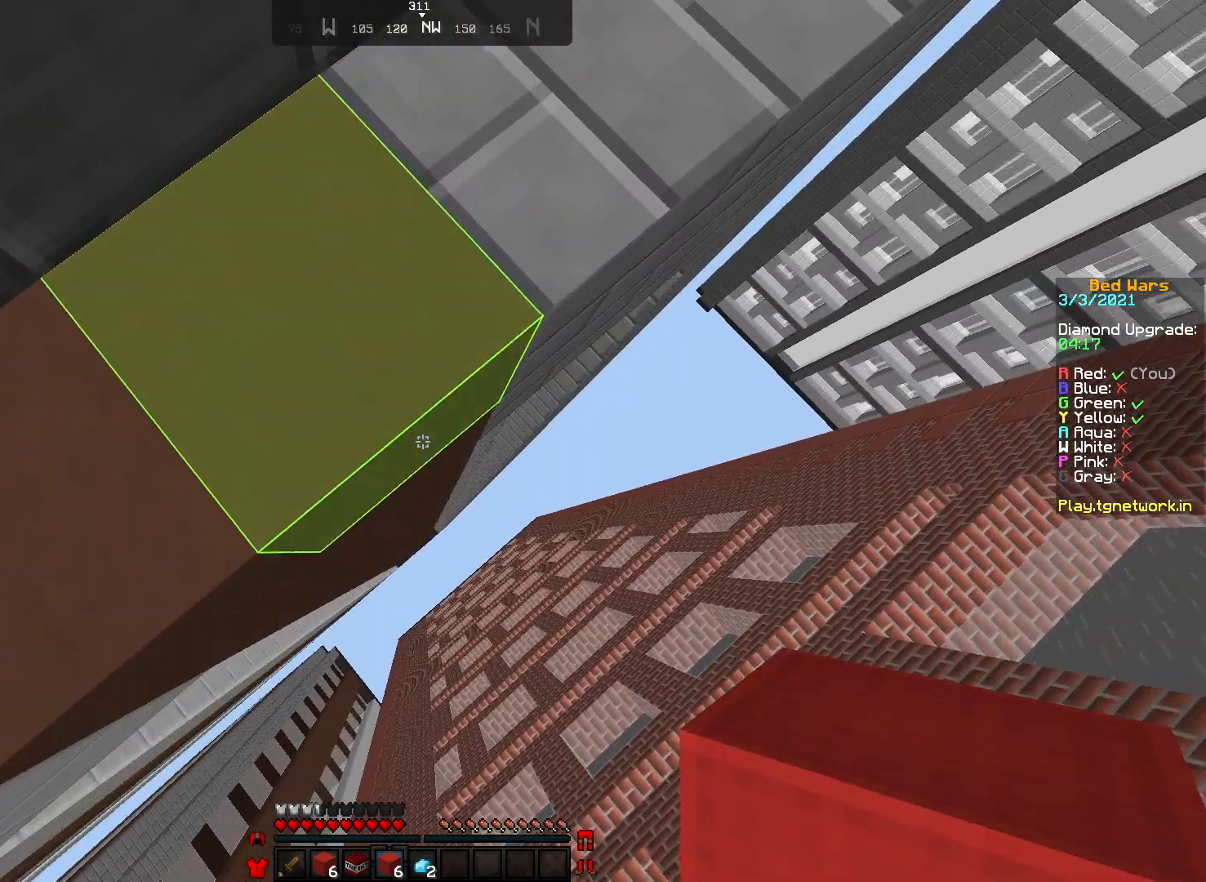
{"keys": ["d", "s"], "mouse": ["right"], "events": [[217, "mouse_right", "down"]]}
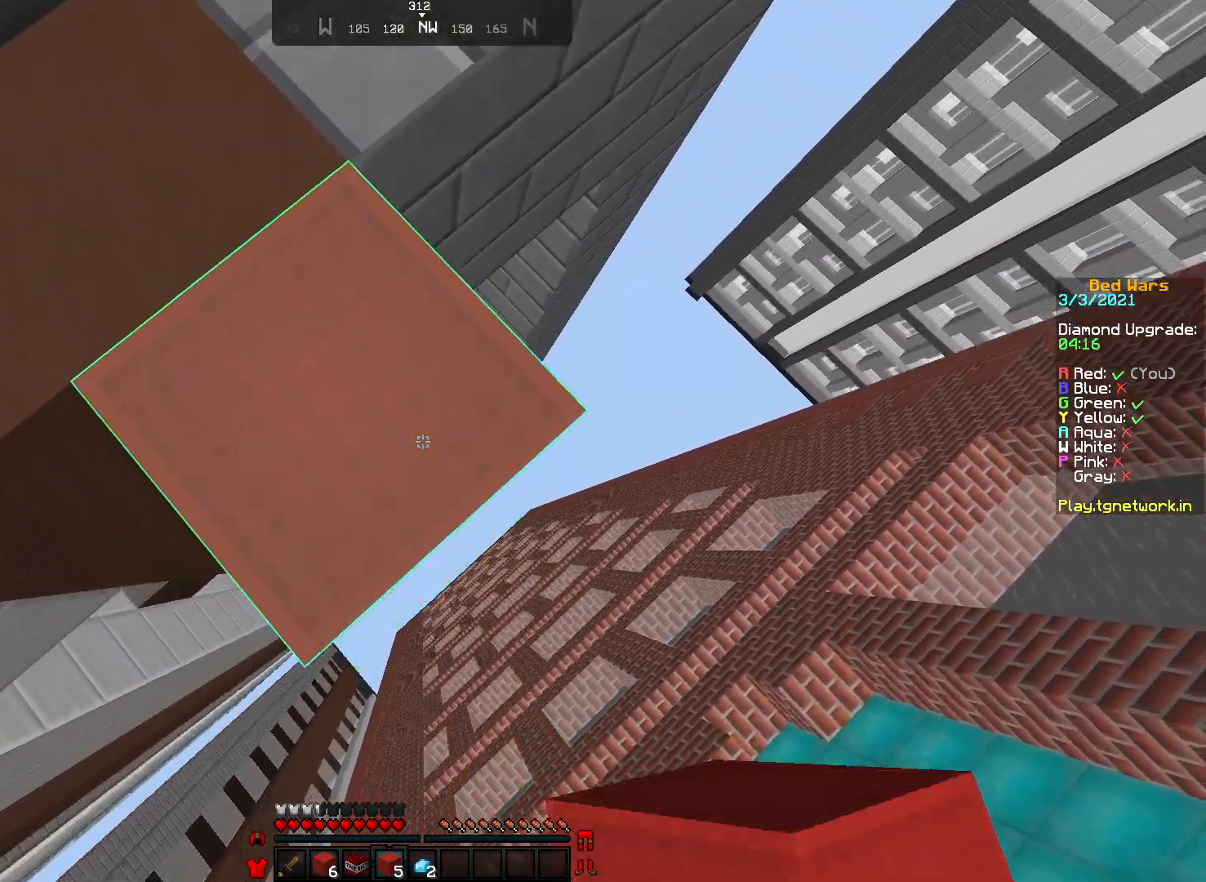
{"keys": ["d", "s"], "mouse": ["right"], "events": []}
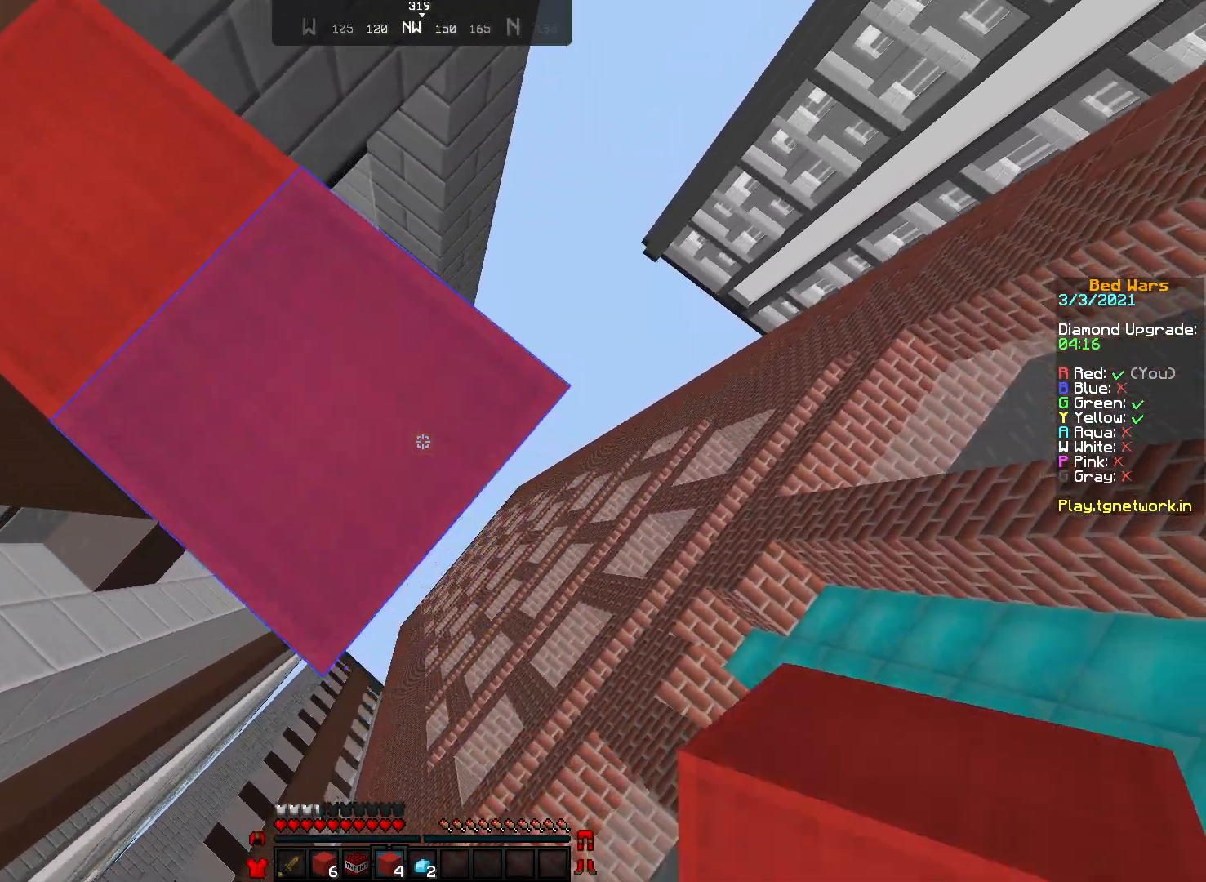
{"keys": [], "mouse": [], "events": [[417, "d", "up"], [417, "mouse_right", "up"], [417, "s", "up"]]}